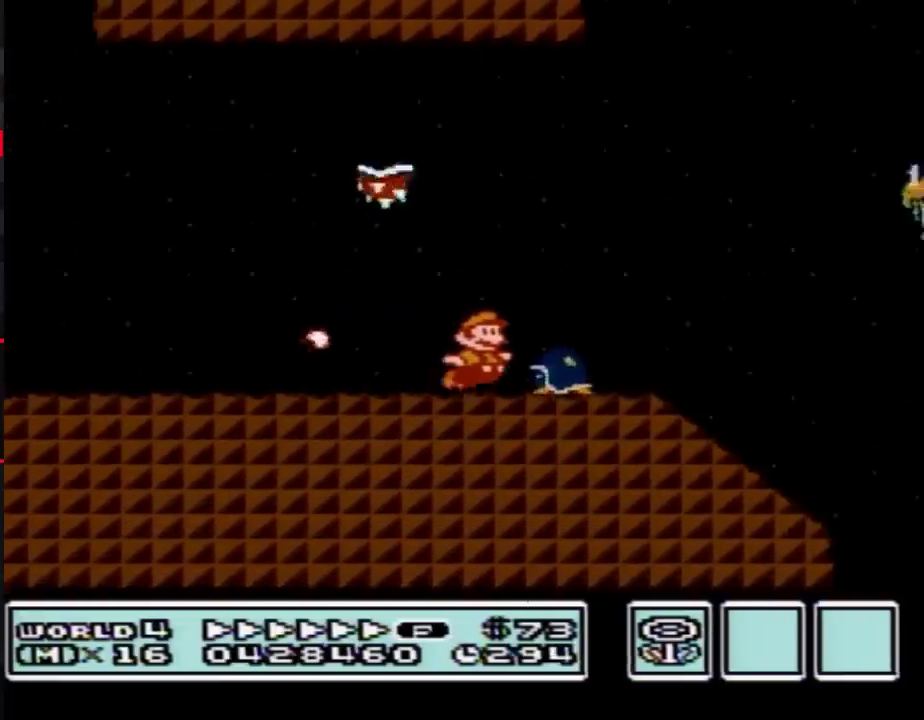
Gameplay with a controller (Nintendo layout); each line is a JSON object with the inputs held at the frame after it. "events" lists button and stick changes between this image and that frame as [ms after this image, input, new state], when the widget could be followed in between. Not read: L3 R3.
{"buttons": ["A", "B", "DPAD_RIGHT"], "events": [[67, "A", "down"]]}
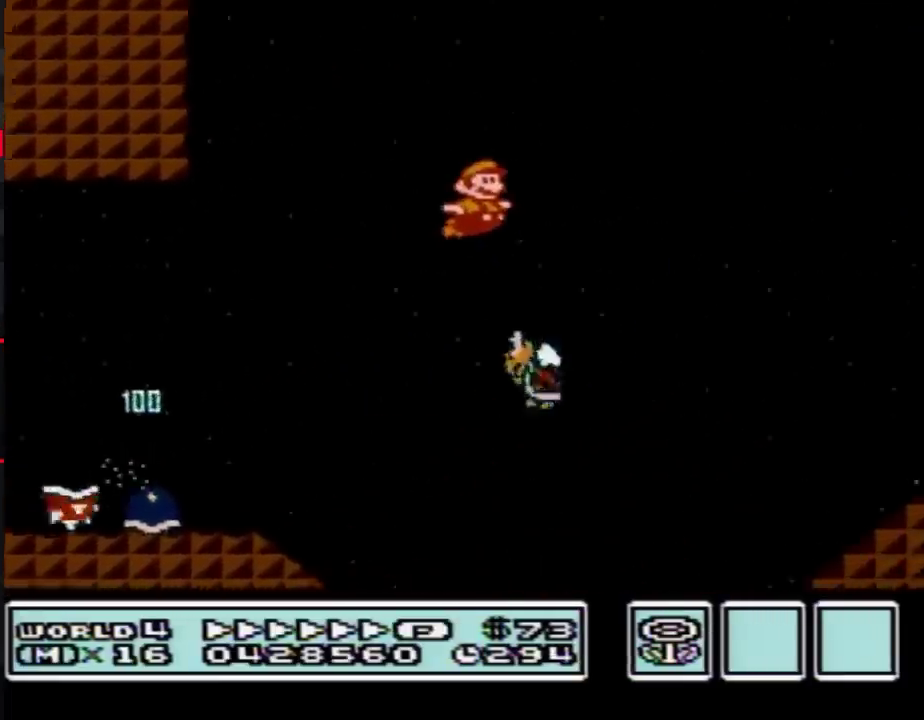
{"buttons": ["A", "B", "DPAD_RIGHT"], "events": []}
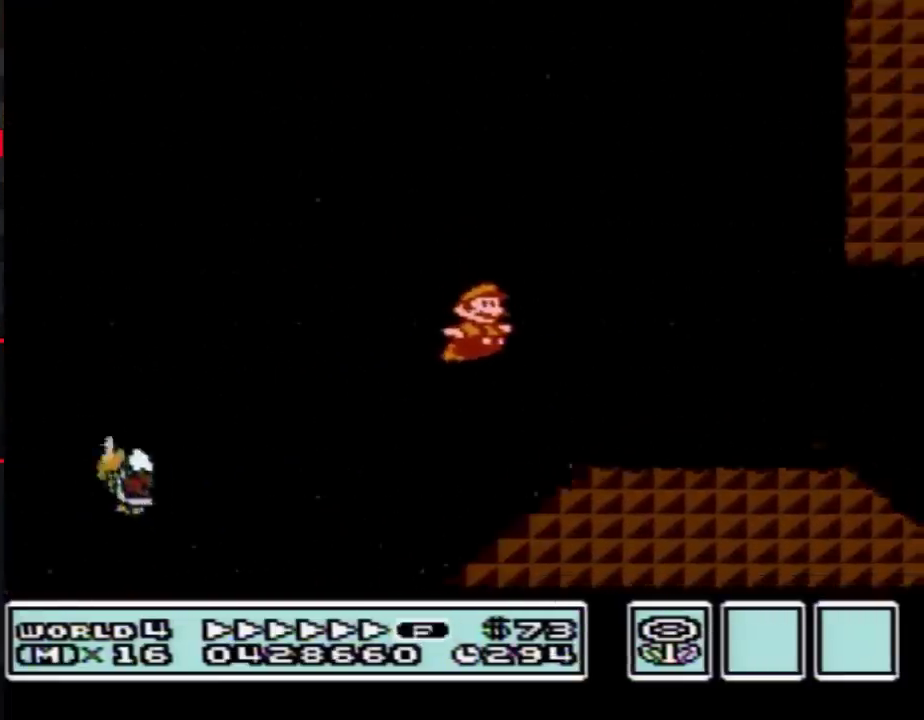
{"buttons": ["B", "DPAD_RIGHT"], "events": [[133, "A", "up"]]}
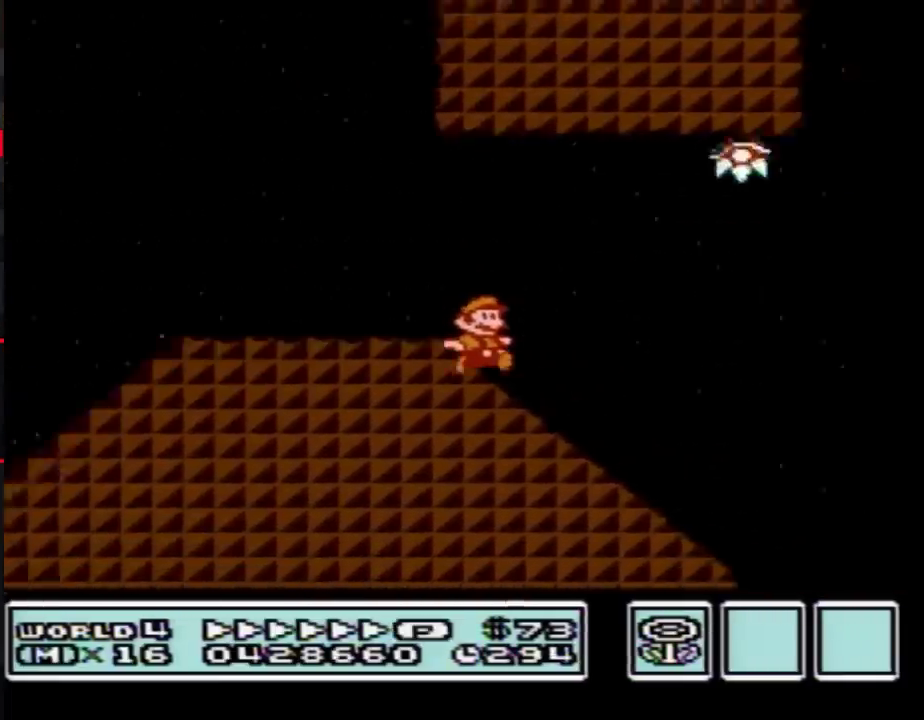
{"buttons": ["A", "B", "DPAD_RIGHT"], "events": [[233, "A", "down"]]}
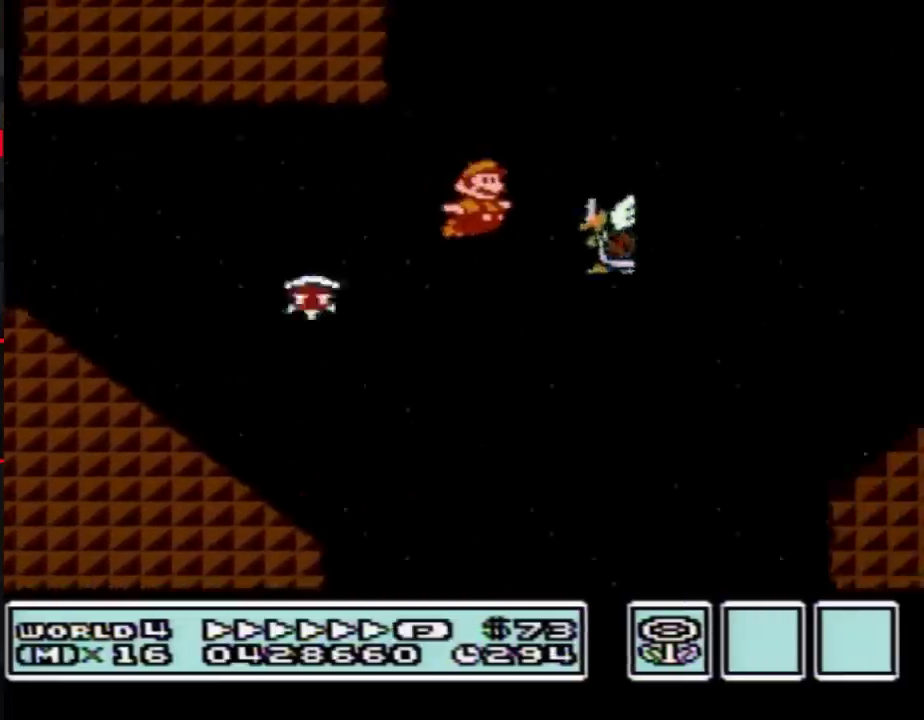
{"buttons": ["B", "DPAD_RIGHT"], "events": [[17, "B", "up"], [67, "A", "up"], [67, "B", "down"]]}
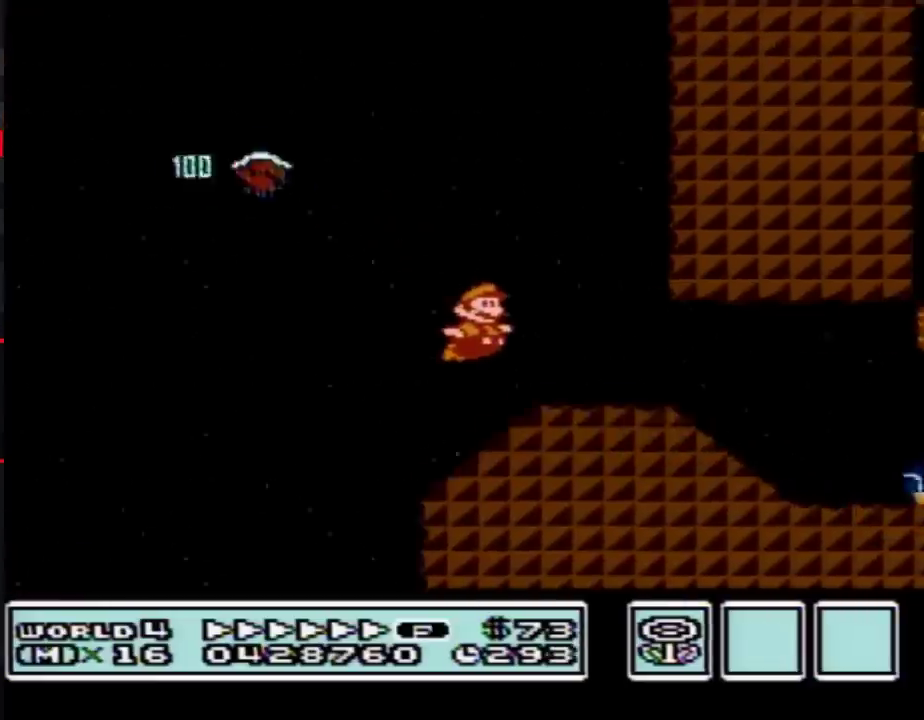
{"buttons": ["B", "DPAD_RIGHT"], "events": [[217, "A", "down"], [283, "A", "up"]]}
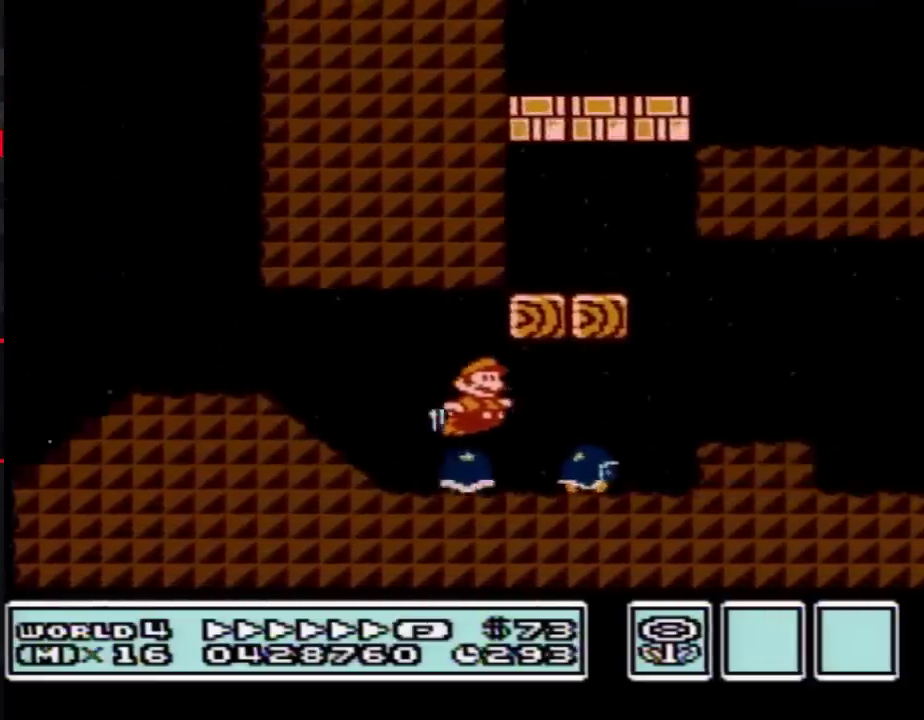
{"buttons": ["B", "DPAD_RIGHT"], "events": []}
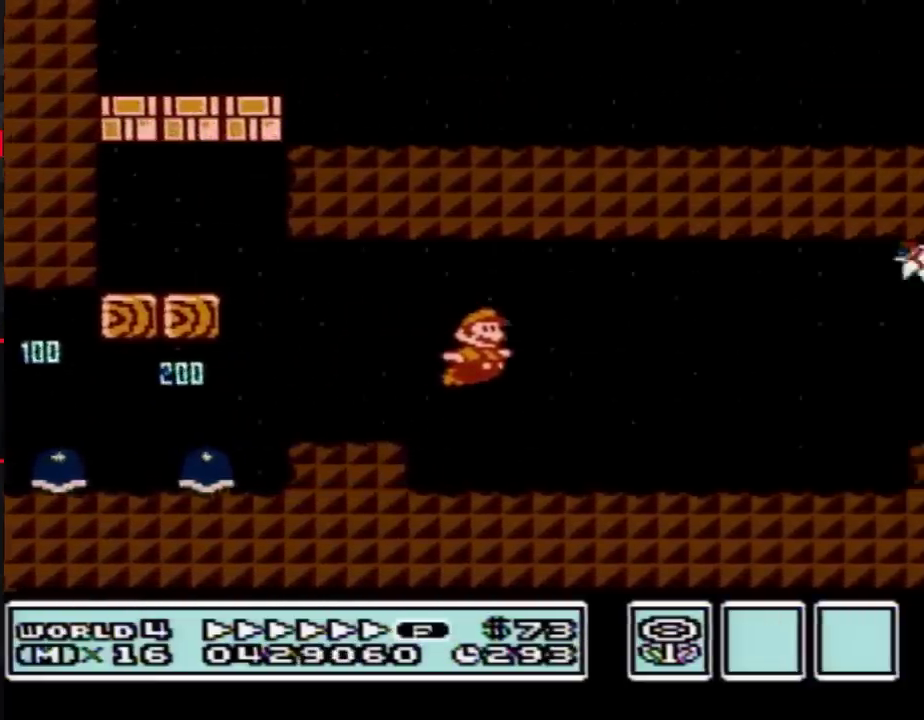
{"buttons": ["A", "B", "DPAD_DOWN"], "events": [[450, "DPAD_DOWN", "down"], [450, "DPAD_RIGHT", "up"], [500, "A", "down"]]}
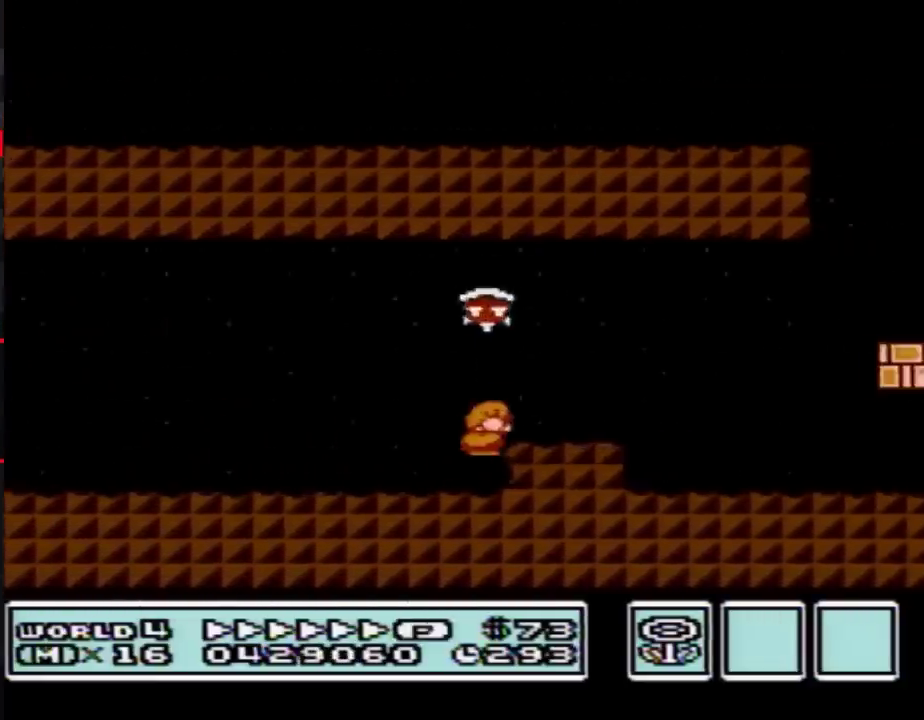
{"buttons": ["B", "DPAD_RIGHT"], "events": [[33, "DPAD_RIGHT", "down"], [67, "DPAD_DOWN", "up"], [450, "A", "up"]]}
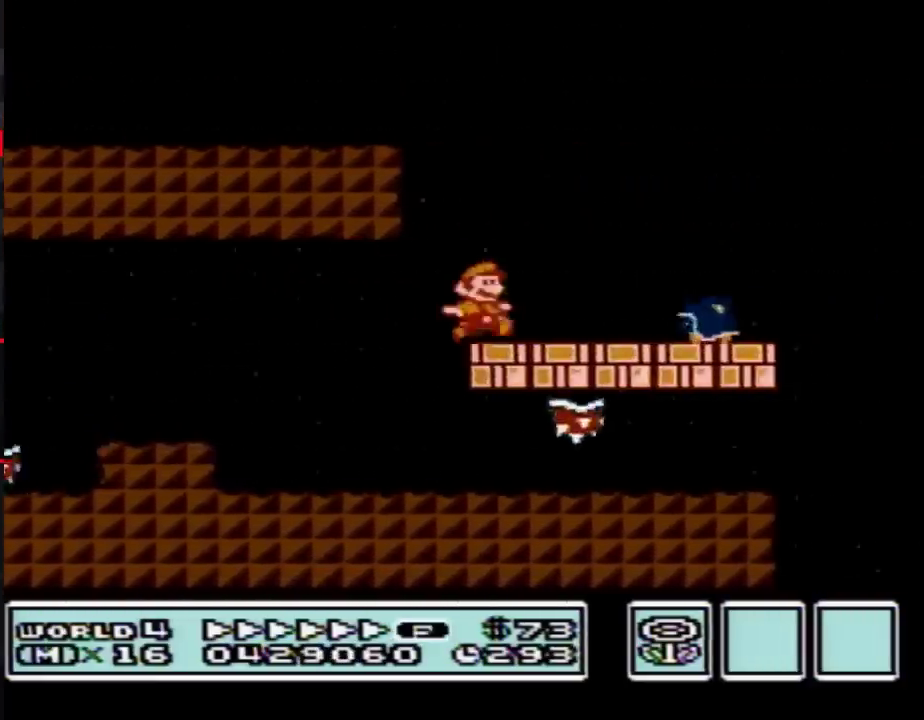
{"buttons": ["B", "DPAD_RIGHT"], "events": [[100, "A", "down"], [317, "A", "up"]]}
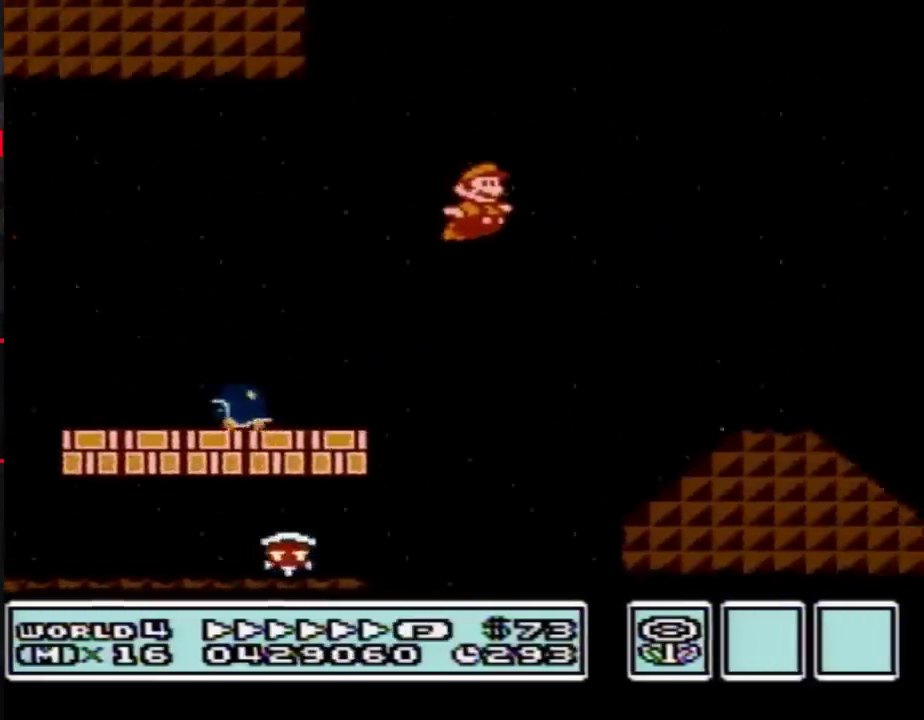
{"buttons": ["A", "B", "DPAD_RIGHT"], "events": [[417, "A", "down"]]}
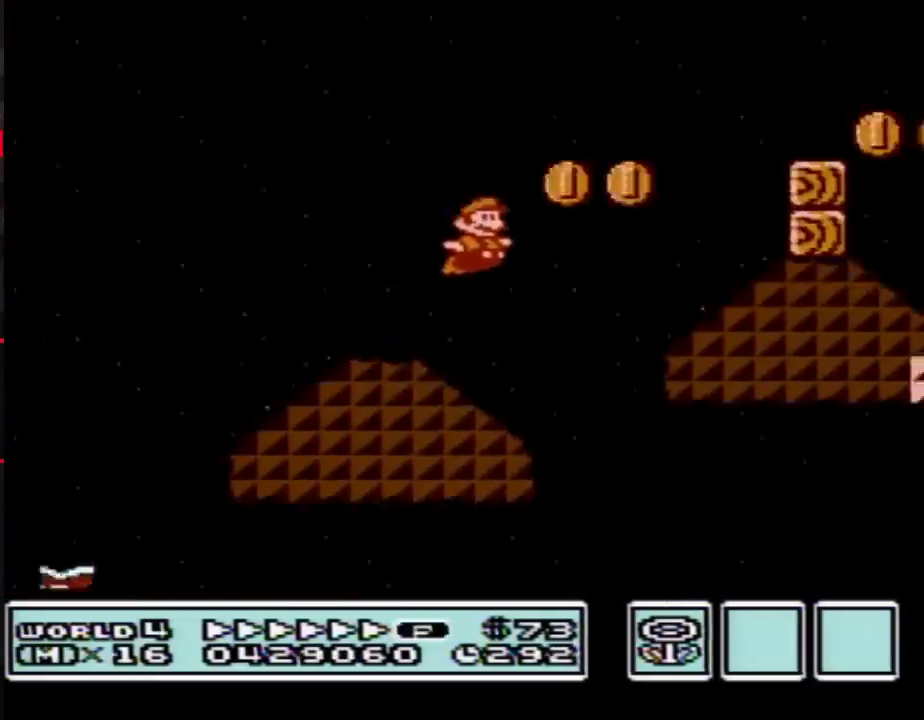
{"buttons": ["A", "B", "DPAD_RIGHT"], "events": [[167, "A", "up"], [450, "A", "down"]]}
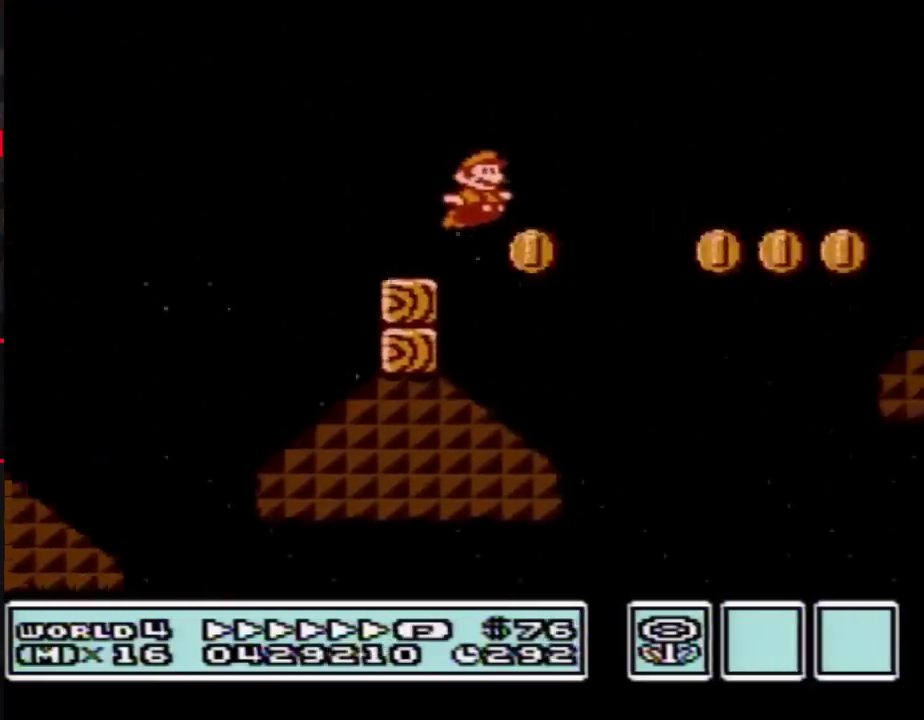
{"buttons": ["A", "B", "DPAD_RIGHT"], "events": []}
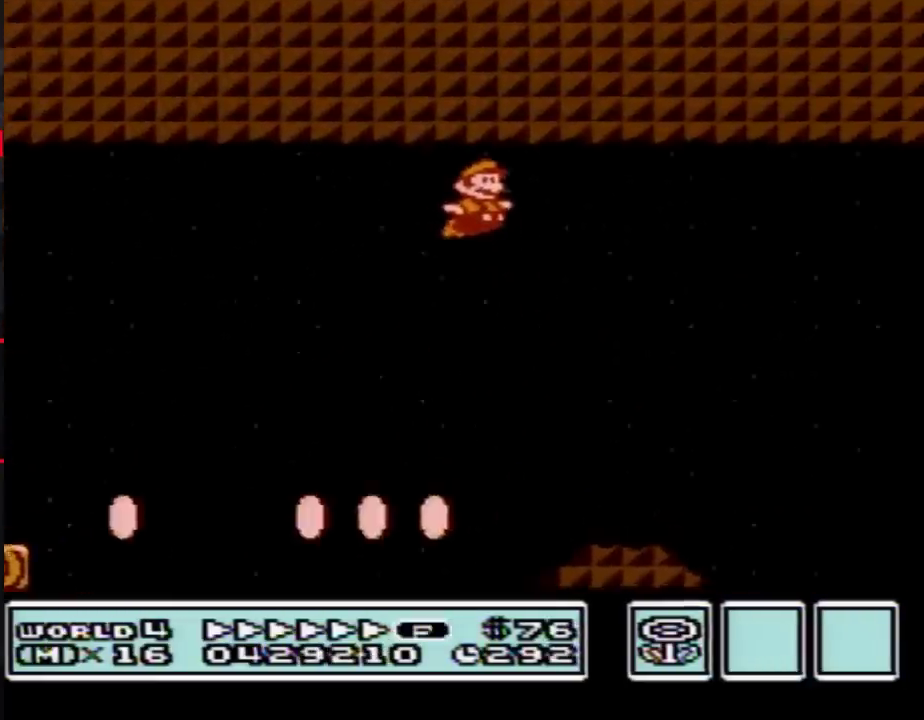
{"buttons": ["A", "B", "DPAD_RIGHT"], "events": []}
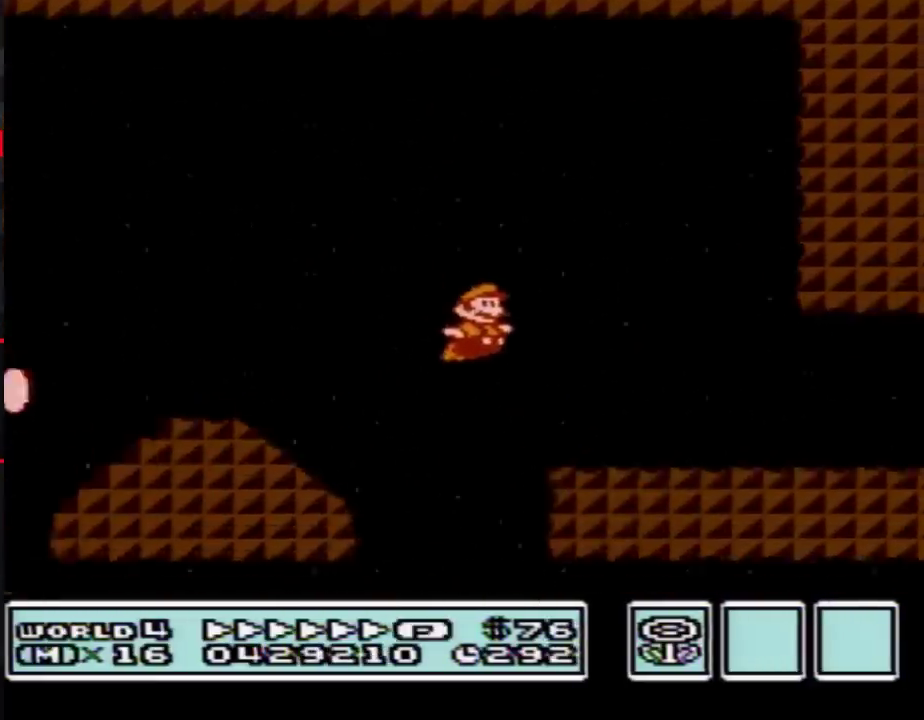
{"buttons": ["B", "DPAD_RIGHT"], "events": [[133, "A", "up"]]}
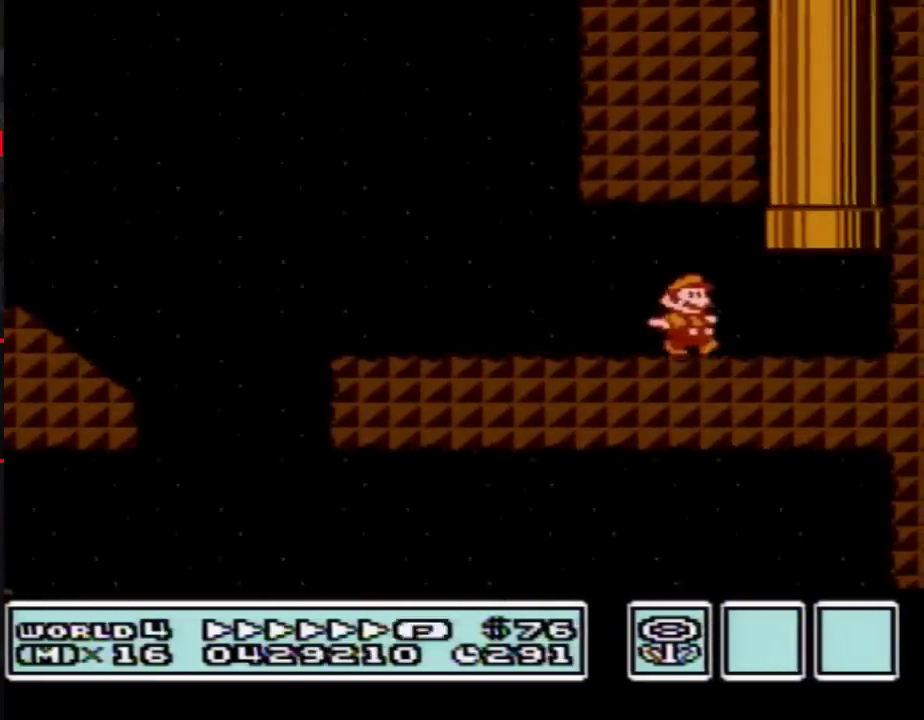
{"buttons": ["B"], "events": [[133, "DPAD_UP", "down"], [167, "DPAD_RIGHT", "up"], [200, "A", "down"], [417, "A", "up"], [417, "DPAD_UP", "up"]]}
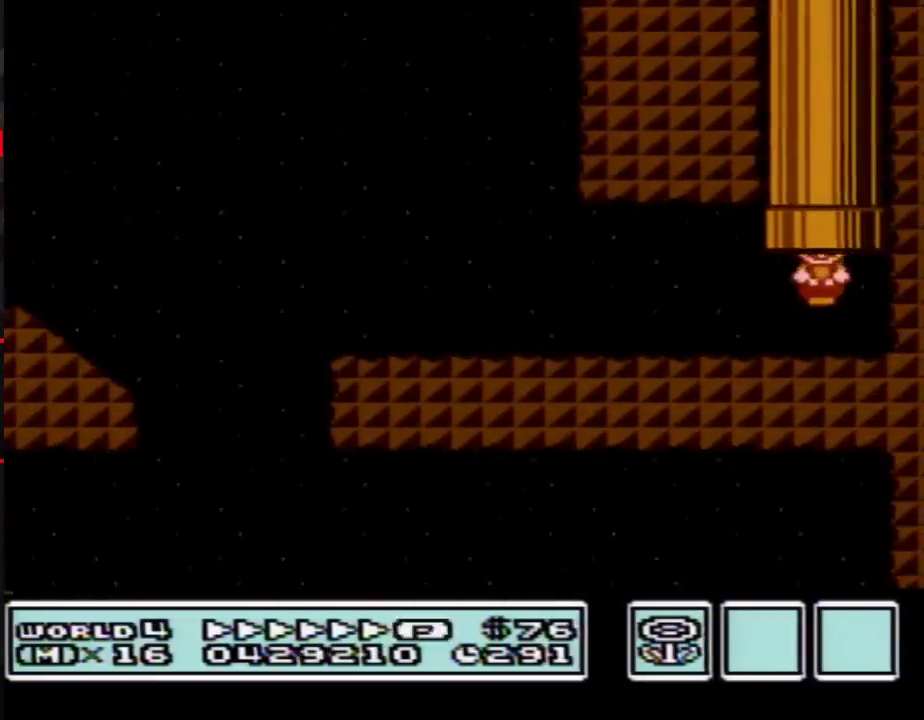
{"buttons": ["B"], "events": []}
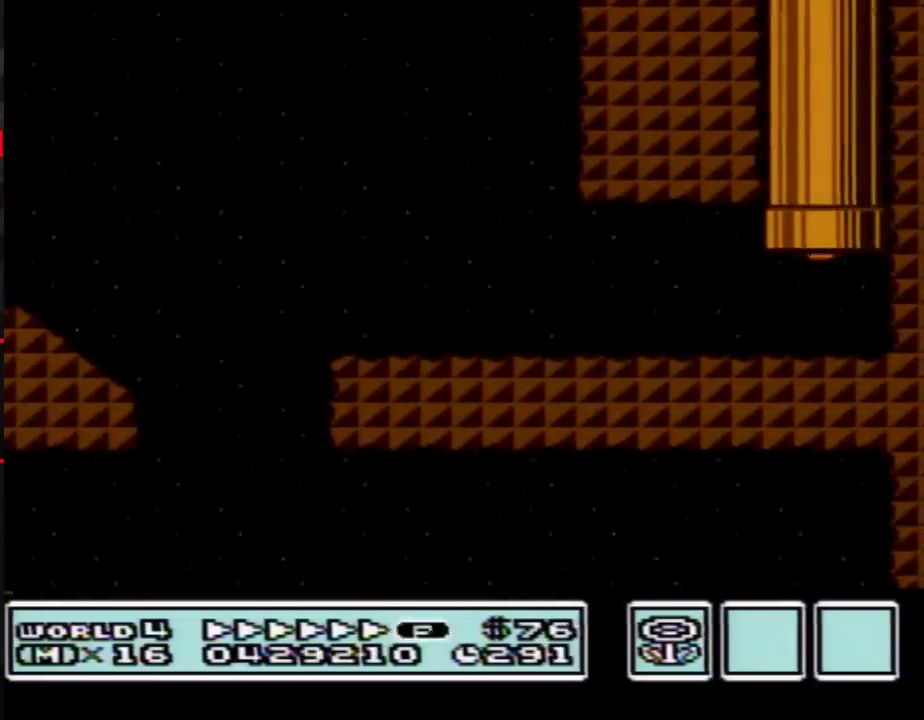
{"buttons": ["B", "DPAD_RIGHT"], "events": [[17, "DPAD_RIGHT", "down"]]}
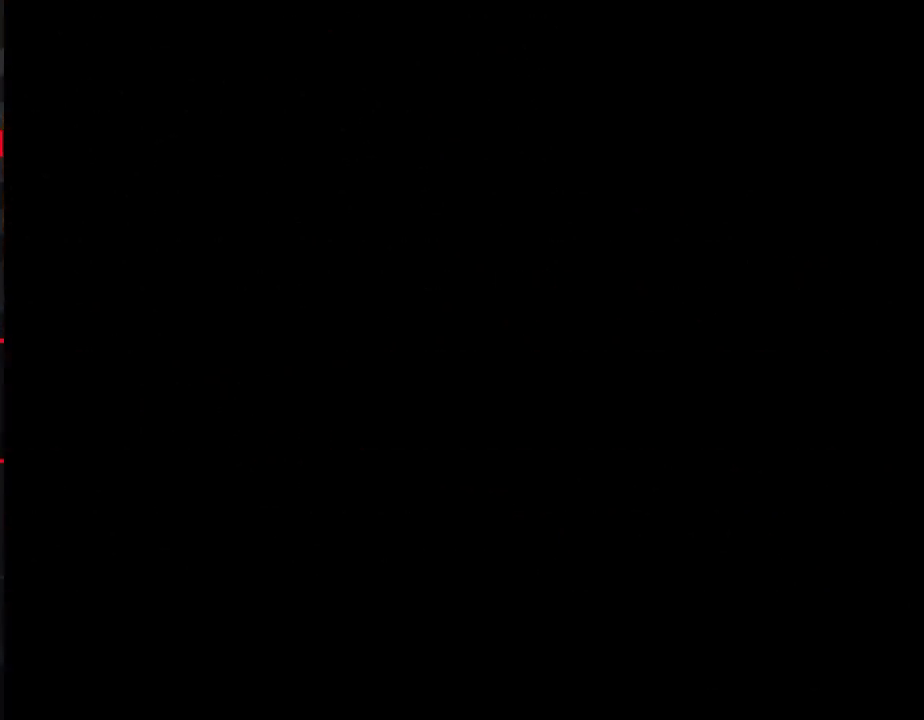
{"buttons": ["B", "DPAD_RIGHT"], "events": []}
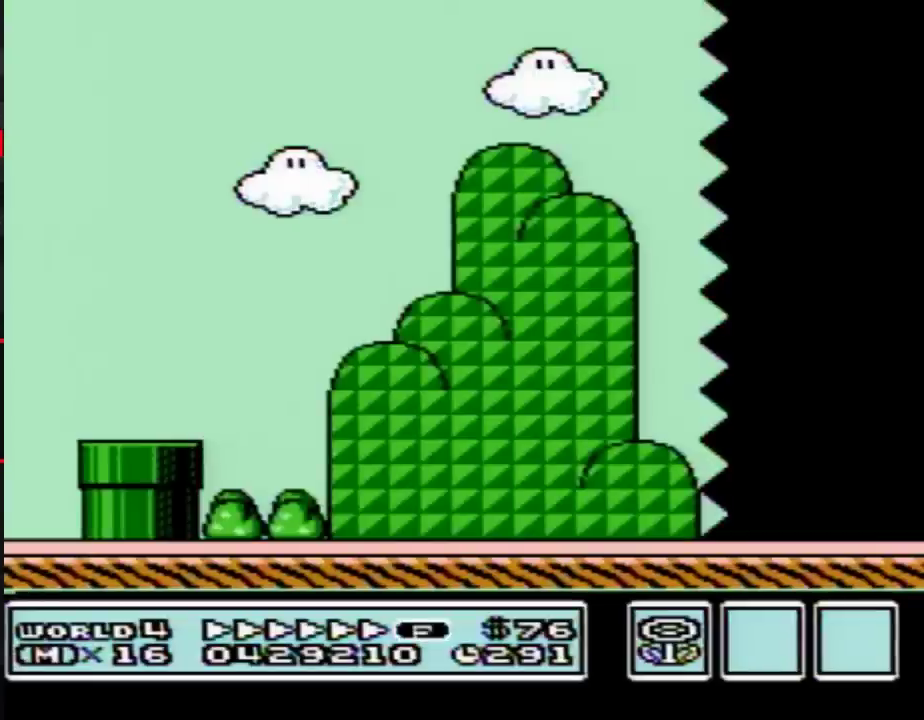
{"buttons": ["B", "DPAD_RIGHT"], "events": []}
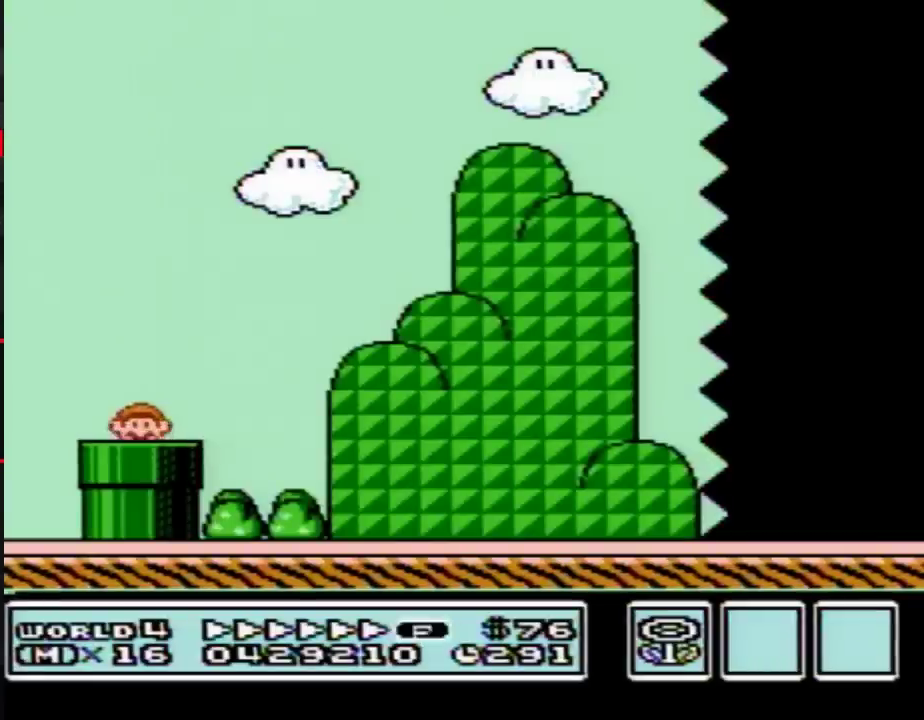
{"buttons": ["B", "DPAD_RIGHT"], "events": []}
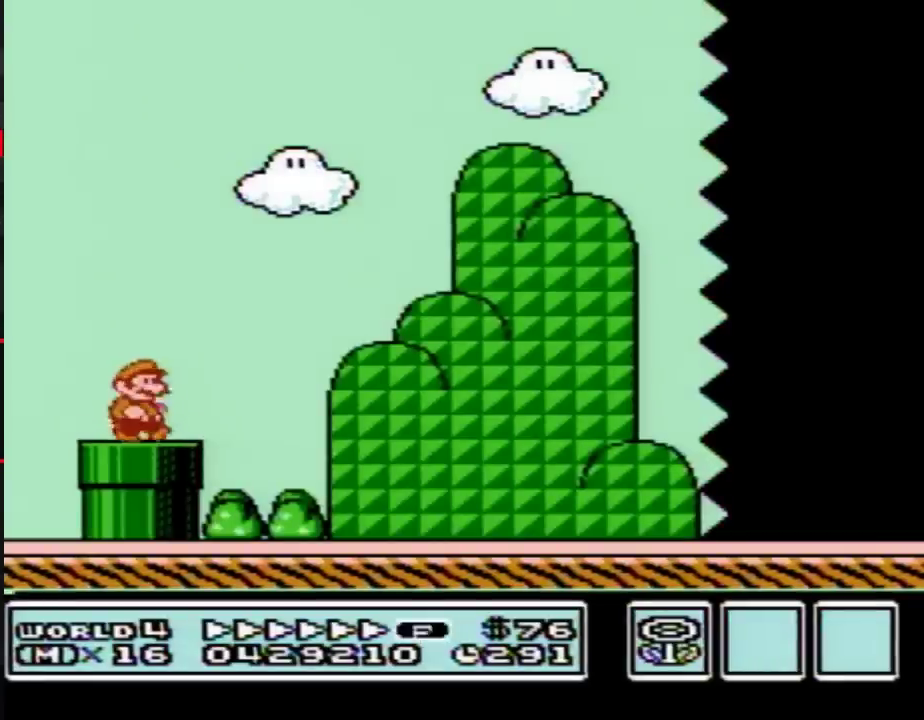
{"buttons": ["A", "B", "DPAD_RIGHT"], "events": [[133, "A", "down"]]}
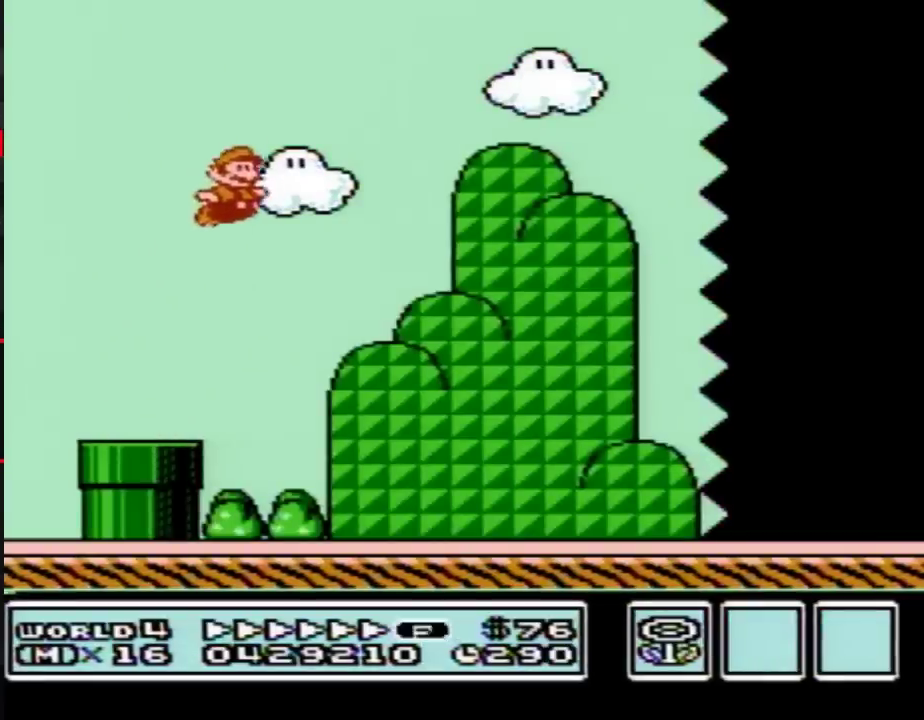
{"buttons": ["B", "DPAD_RIGHT"], "events": [[100, "A", "up"]]}
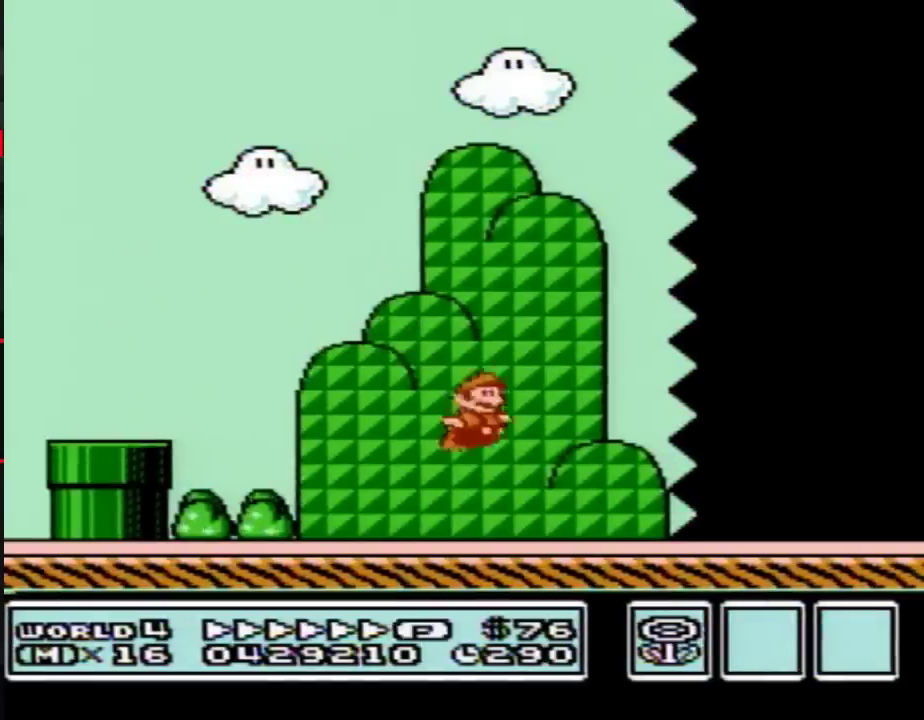
{"buttons": ["B", "DPAD_RIGHT"], "events": []}
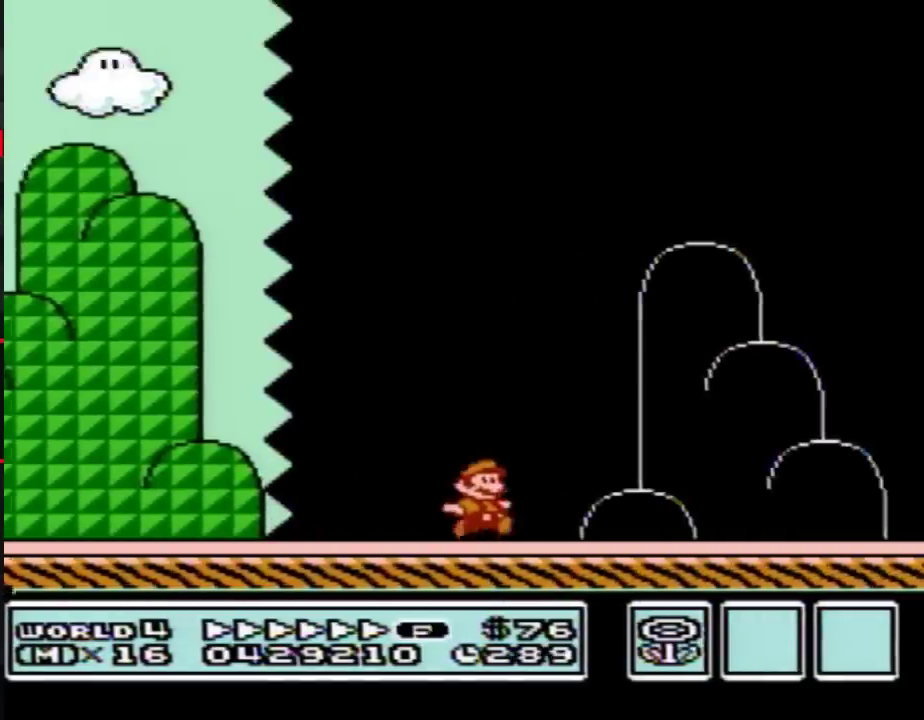
{"buttons": ["A", "B", "DPAD_RIGHT"], "events": [[417, "A", "down"]]}
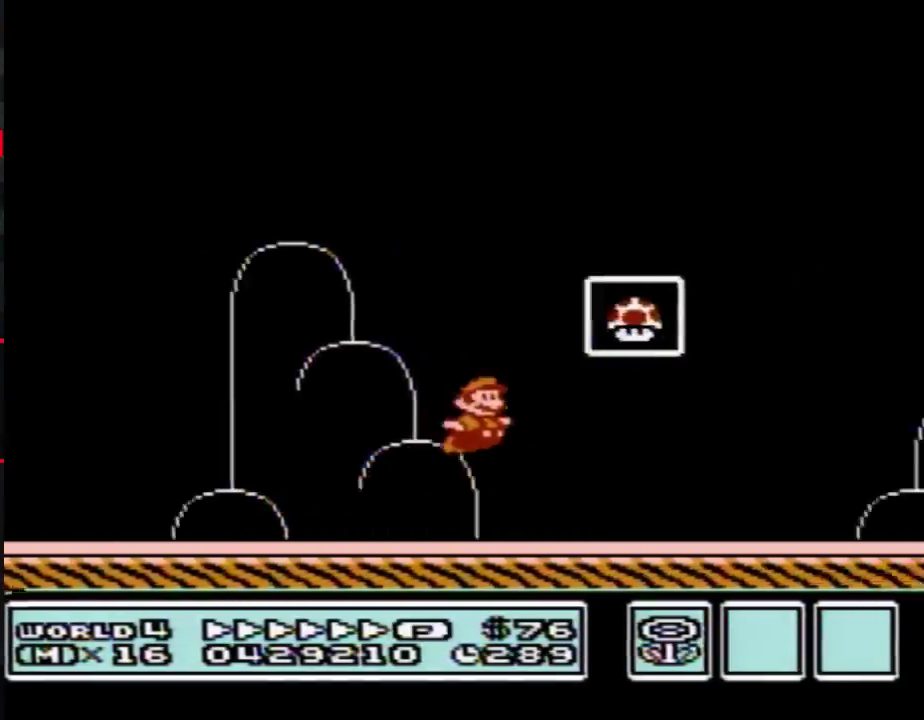
{"buttons": [], "events": [[100, "A", "up"], [133, "B", "up"], [133, "DPAD_RIGHT", "up"]]}